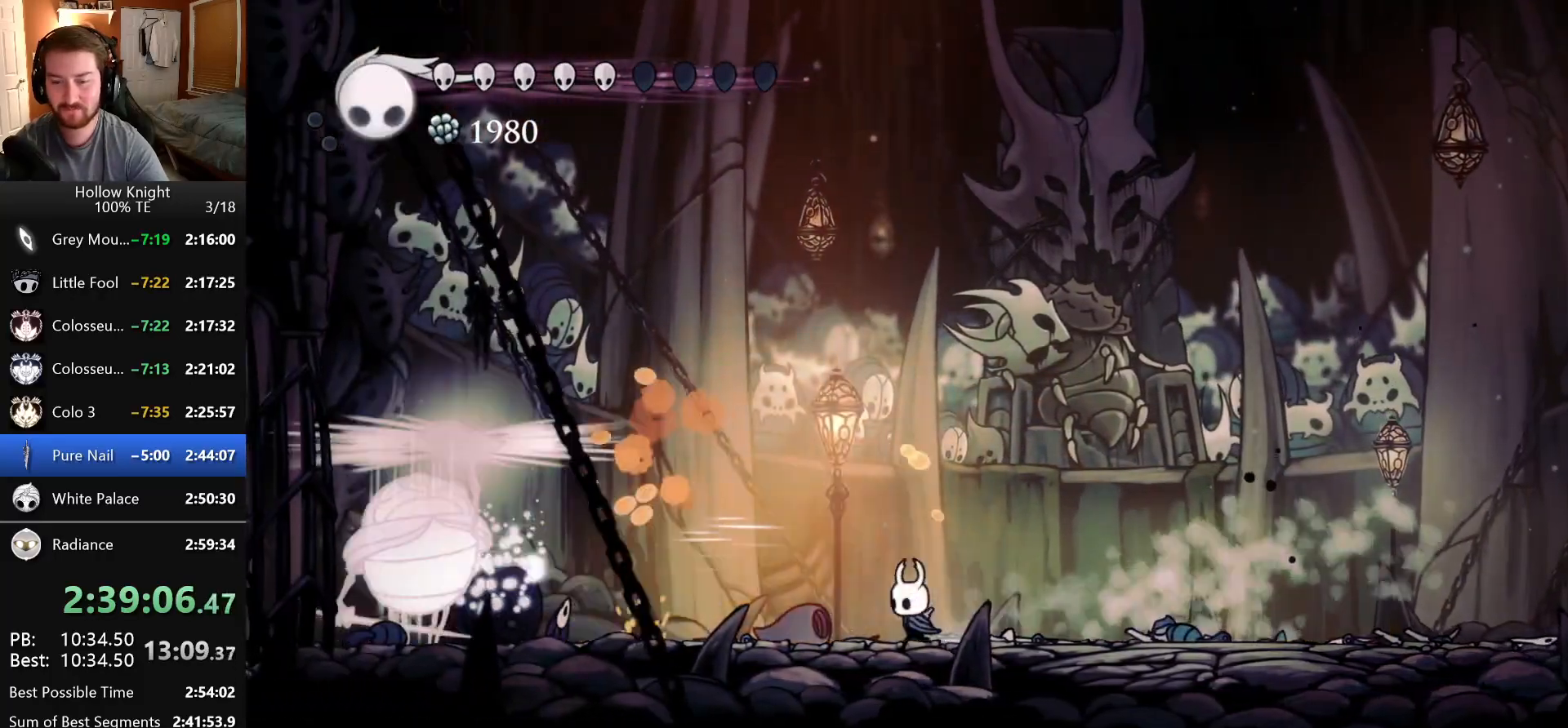
Gameplay with keyboard; each line is a JSON object with the keys held at the frame after it. "events" lists presses ("down") and releases ("up") of "claw", "crystal_dash", "dash", "down", "dream_nail", "escape", "focus", "inventory", "left", "nail", "return", "right", "shade" and "up" between this image and that frame as [ms after this image, input, new state], when the widget could be followed in between. No other keys are recorded. Mouse input is not recorded. Key names are as the overlay labels them; some are game actions (e.g. jump) rather than physical keys.
{"keys": []}
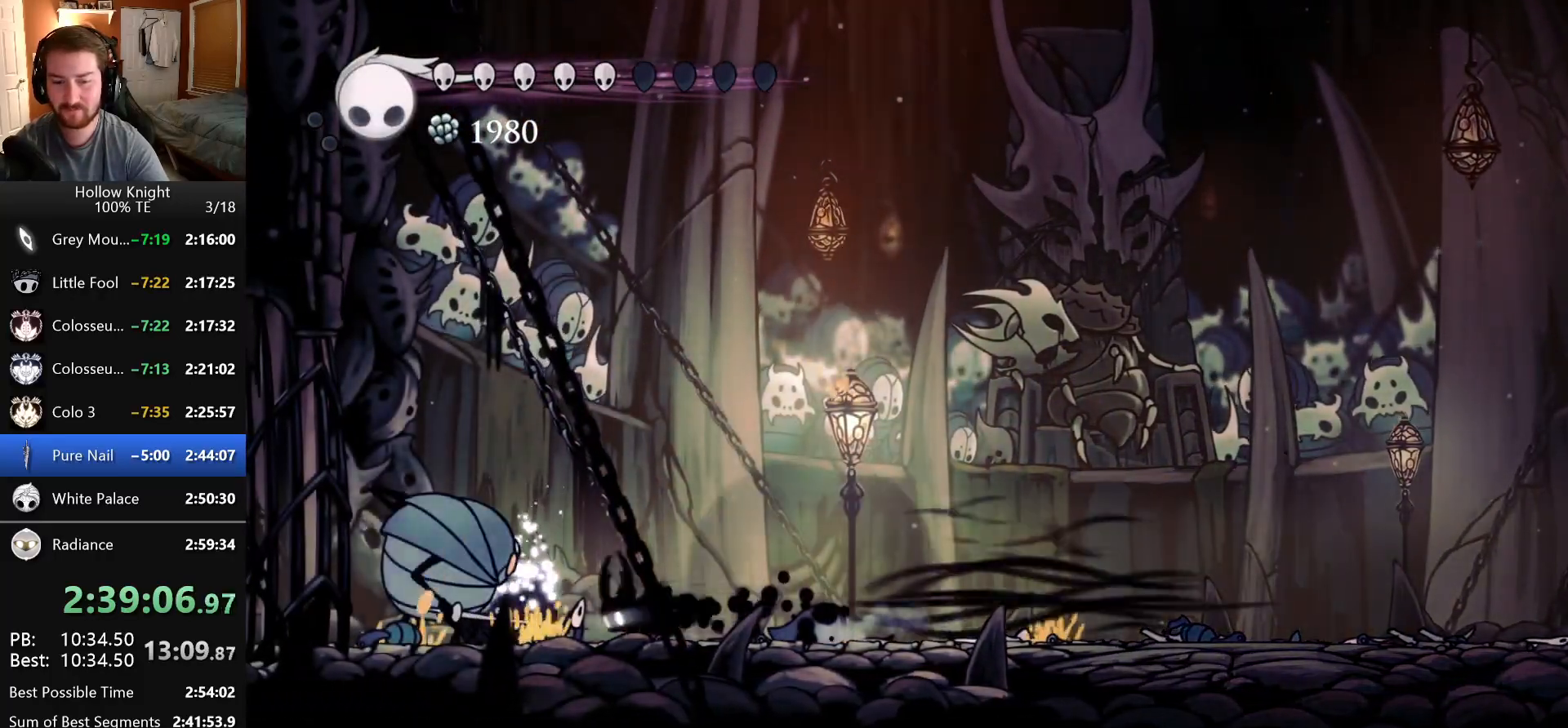
{"keys": ["left"], "events": [[50, "nail", "down"], [133, "right", "down"], [216, "nail", "up"], [300, "right", "up"], [500, "left", "down"]]}
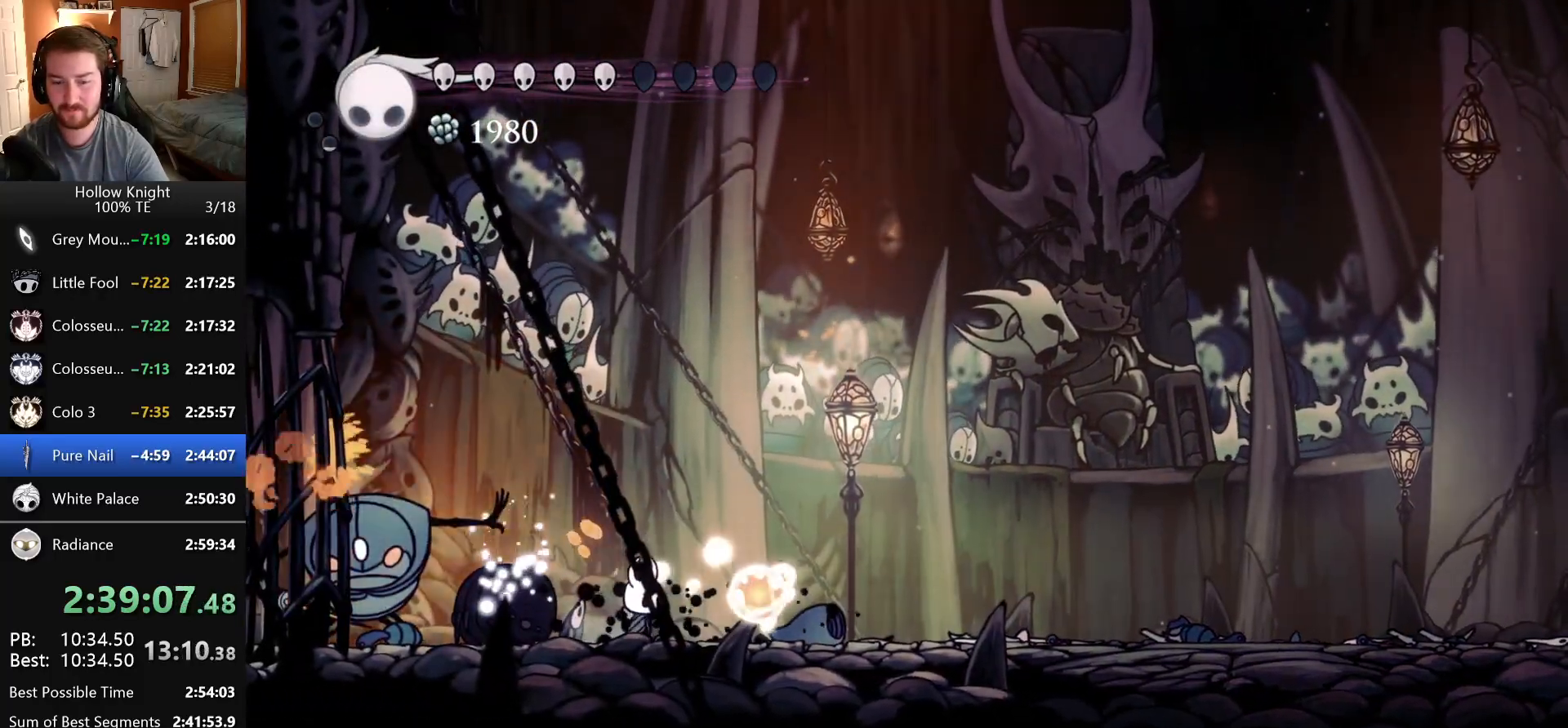
{"keys": [], "events": [[166, "nail", "down"], [333, "nail", "up"], [416, "left", "up"]]}
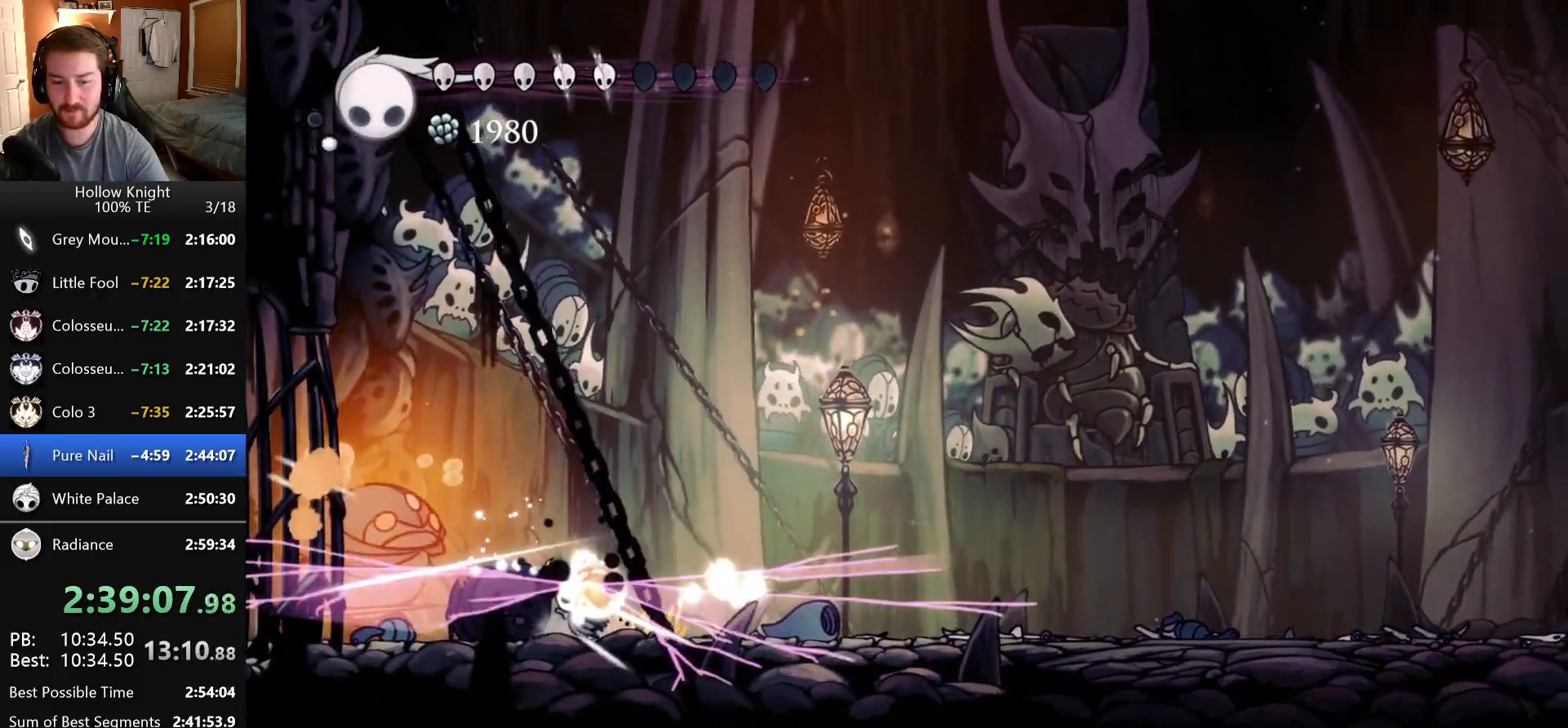
{"keys": ["right"], "events": [[466, "right", "down"]]}
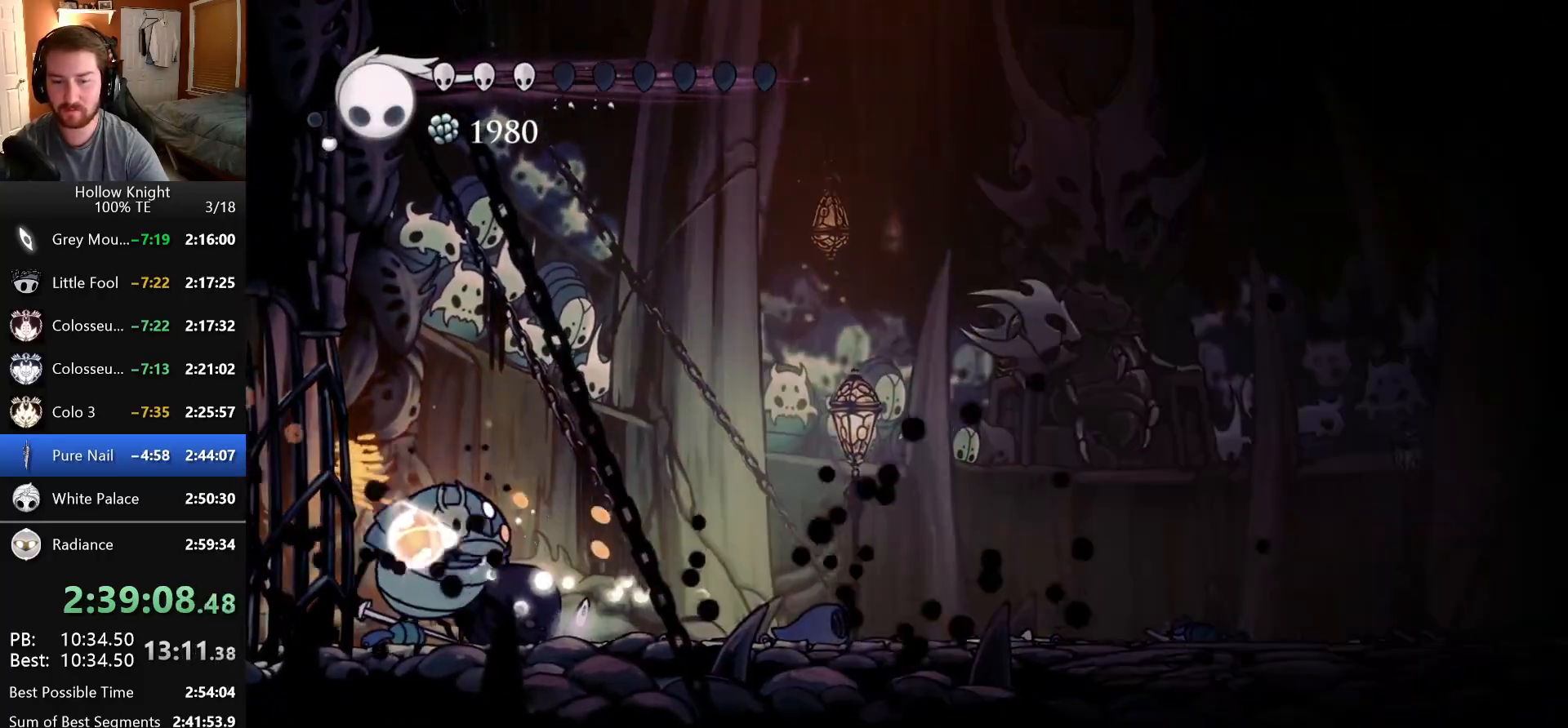
{"keys": [], "events": [[250, "left", "down"], [250, "right", "up"], [283, "nail", "down"], [333, "left", "up"], [500, "nail", "up"]]}
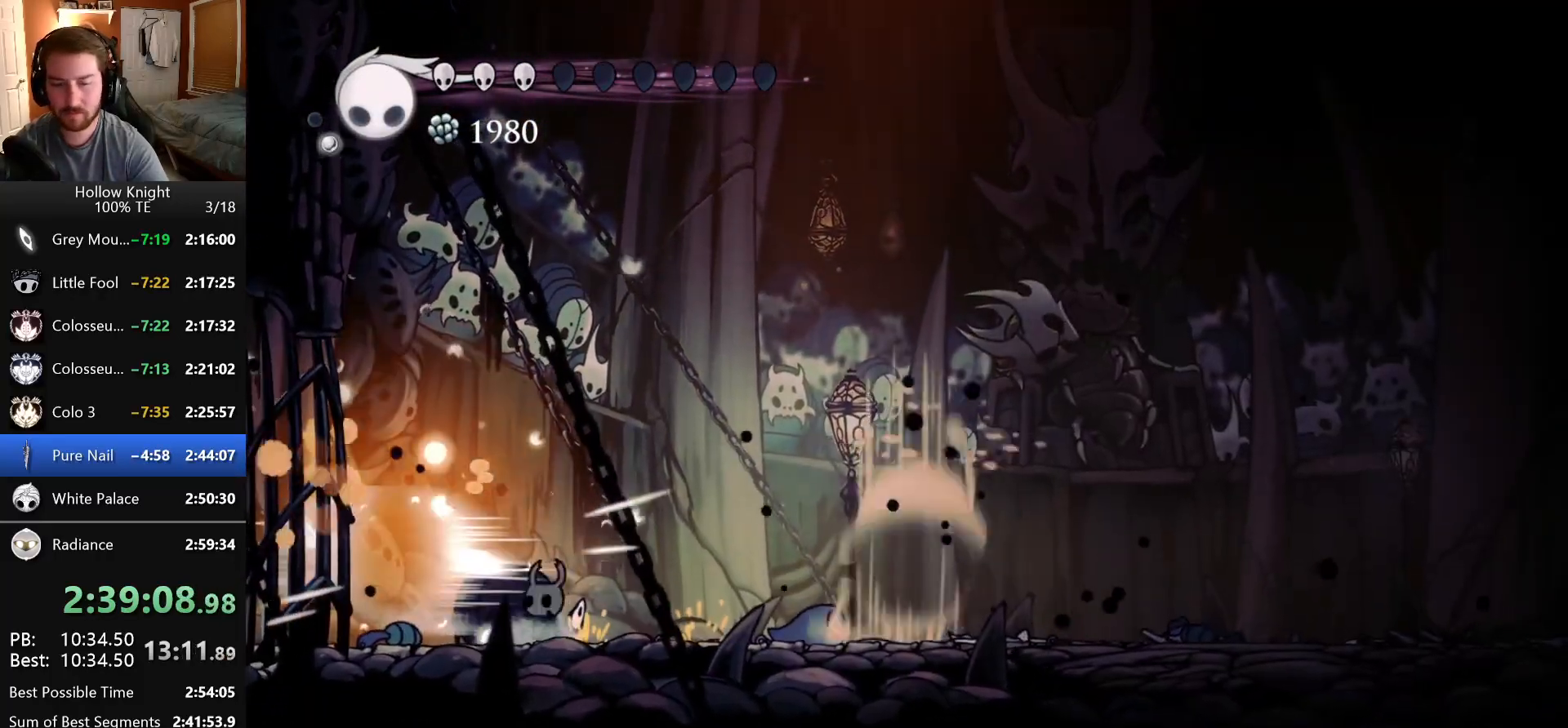
{"keys": ["dash", "right"], "events": [[166, "nail", "down"], [350, "nail", "up"], [366, "right", "down"], [483, "dash", "down"]]}
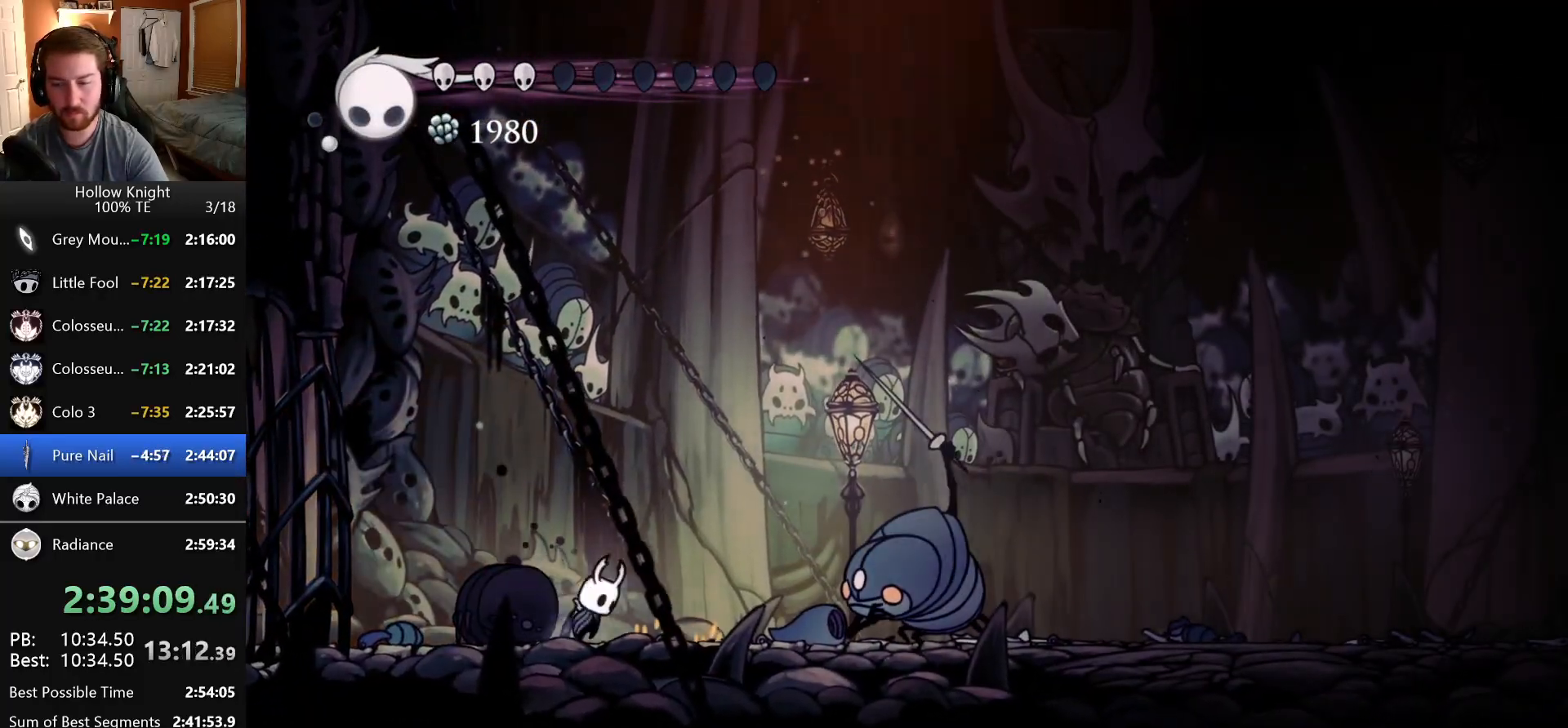
{"keys": ["left"], "events": [[333, "dash", "up"], [450, "left", "down"], [450, "right", "up"]]}
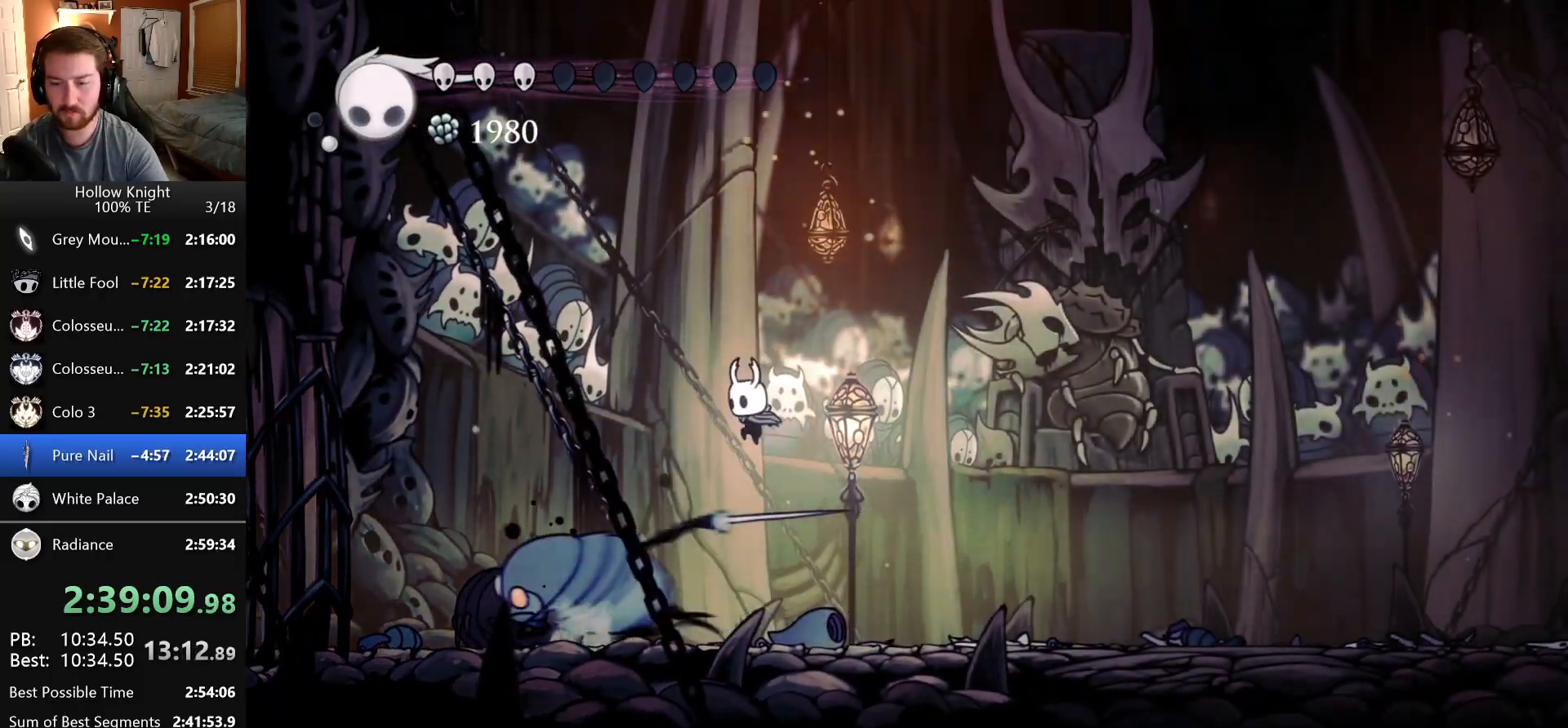
{"keys": ["focus"], "events": [[200, "nail", "down"], [316, "nail", "up"], [333, "left", "up"], [350, "focus", "down"], [450, "focus", "up"], [500, "focus", "down"]]}
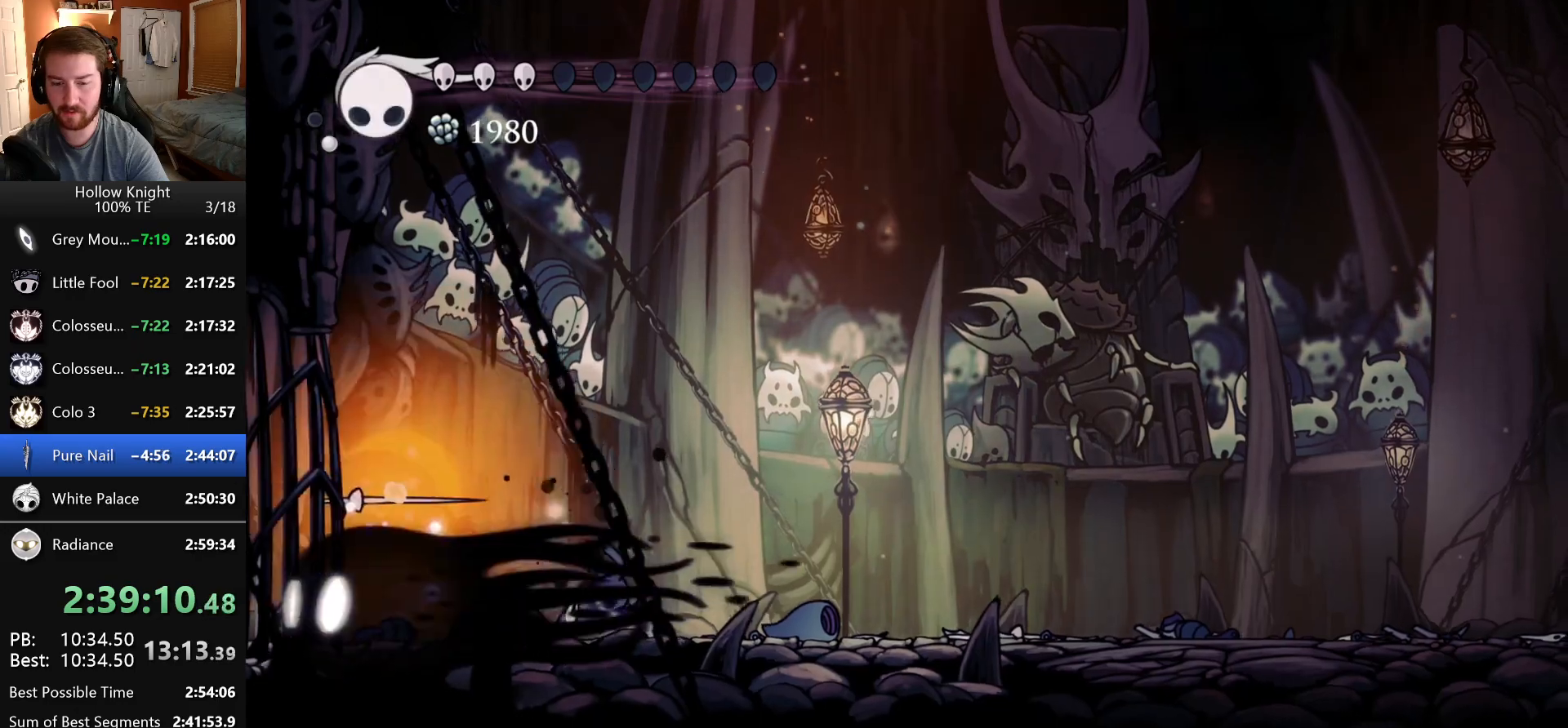
{"keys": ["right"], "events": [[116, "focus", "up"], [266, "left", "down"], [483, "left", "up"], [483, "right", "down"]]}
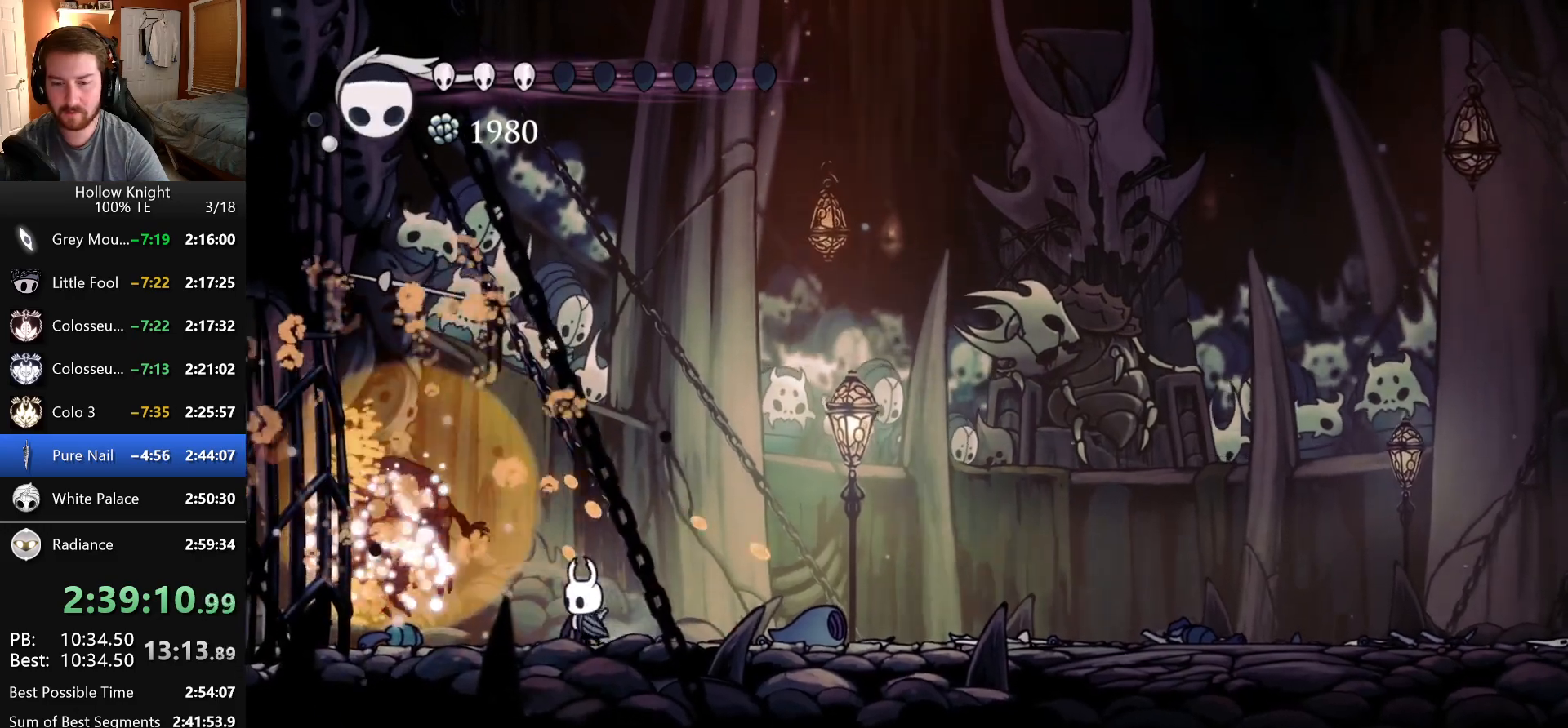
{"keys": []}
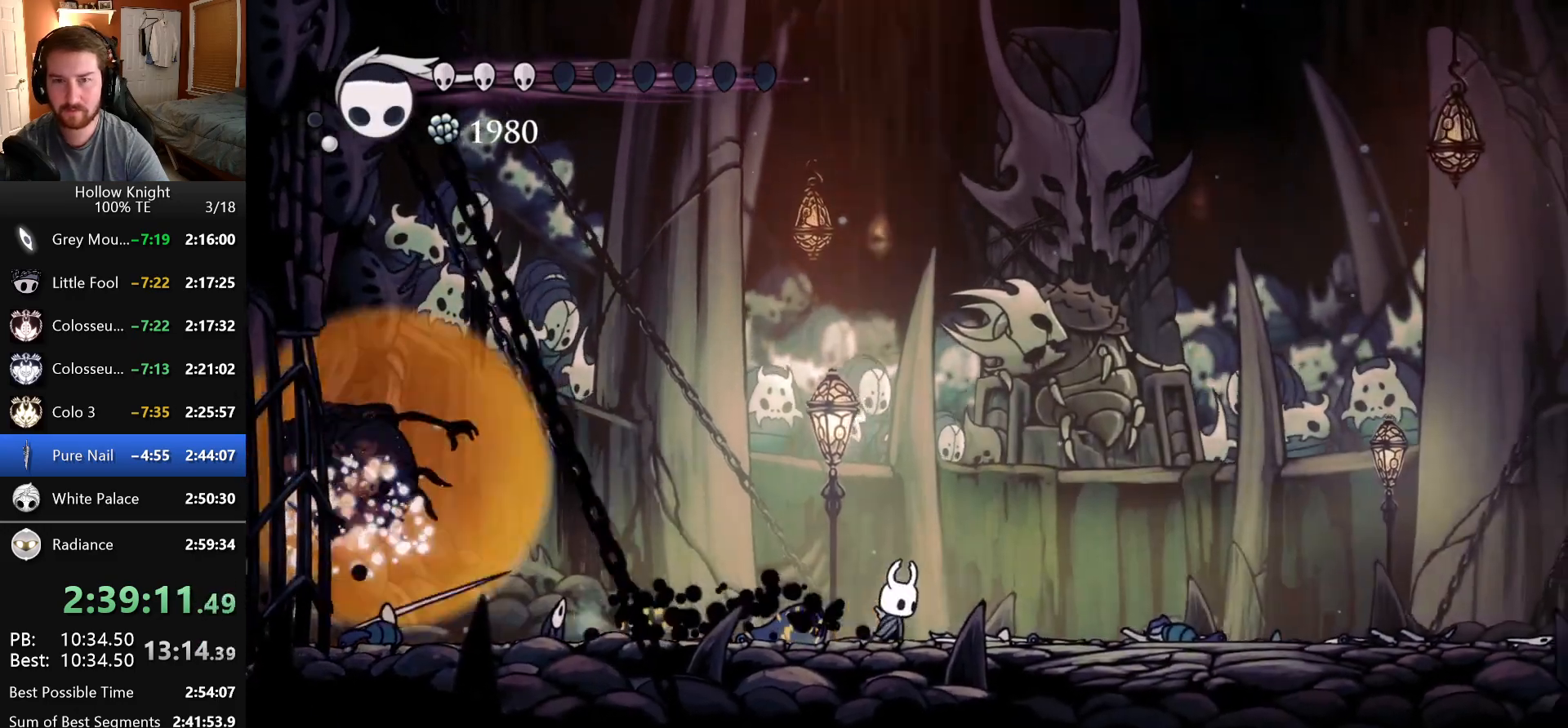
{"keys": ["shade"], "events": [[16, "shade", "down"]]}
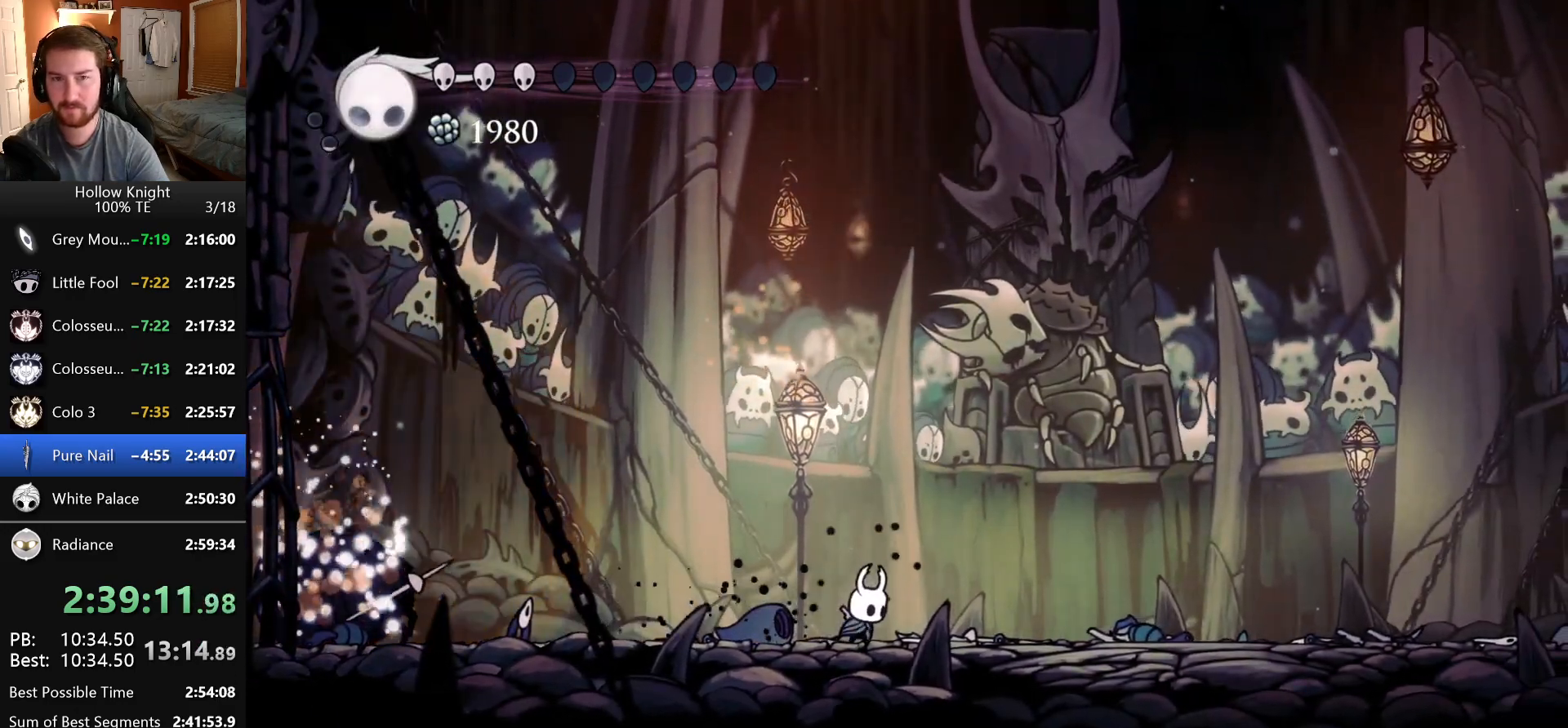
{"keys": ["shade"], "events": []}
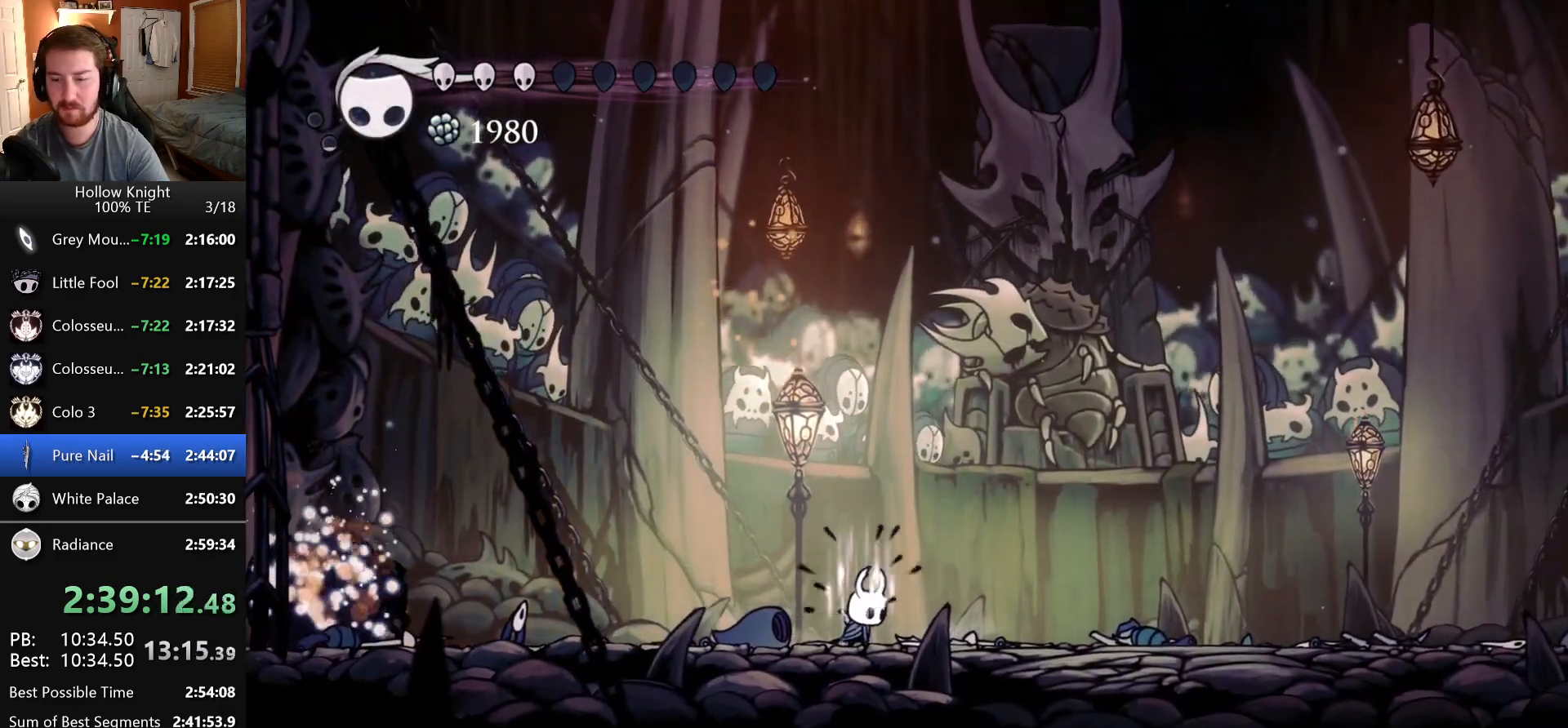
{"keys": ["shade"], "events": []}
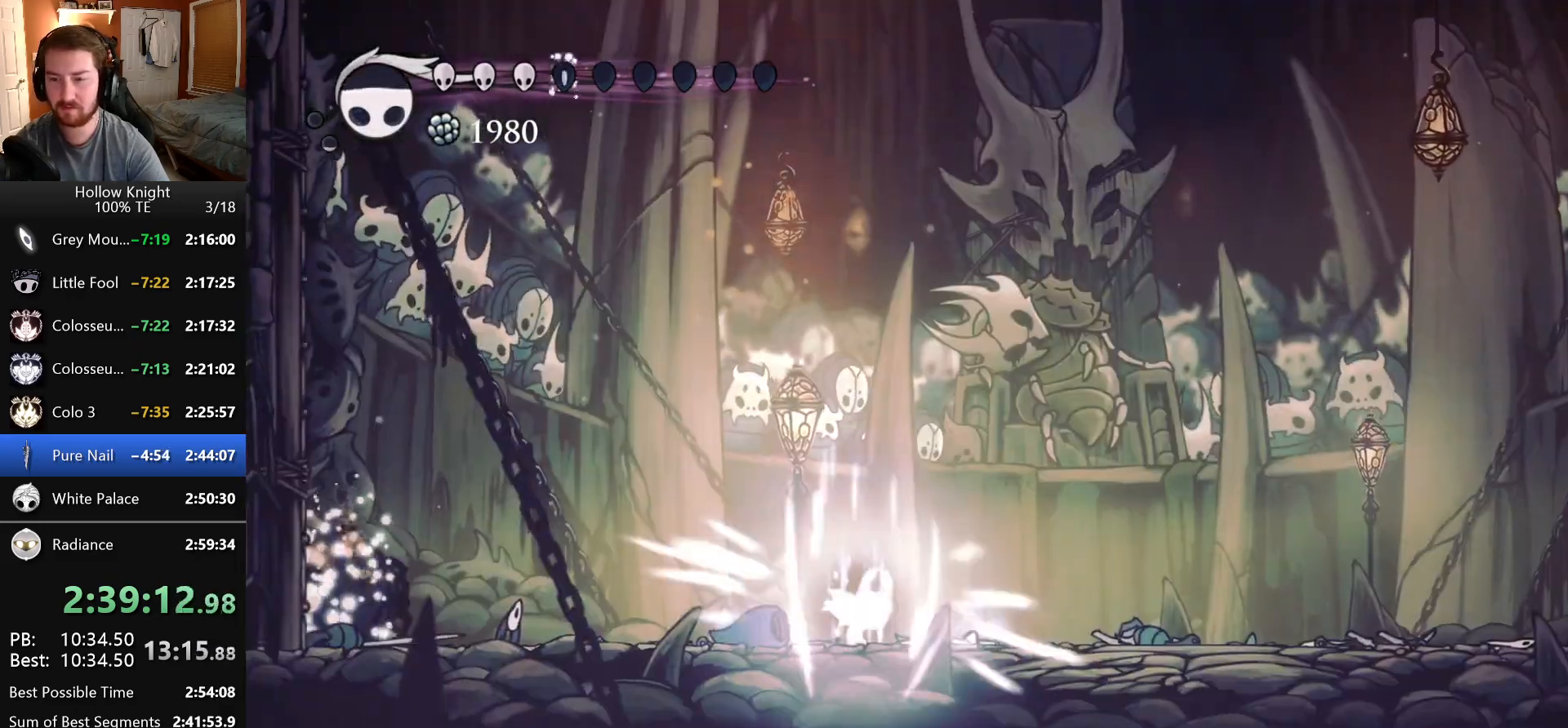
{"keys": ["shade"], "events": []}
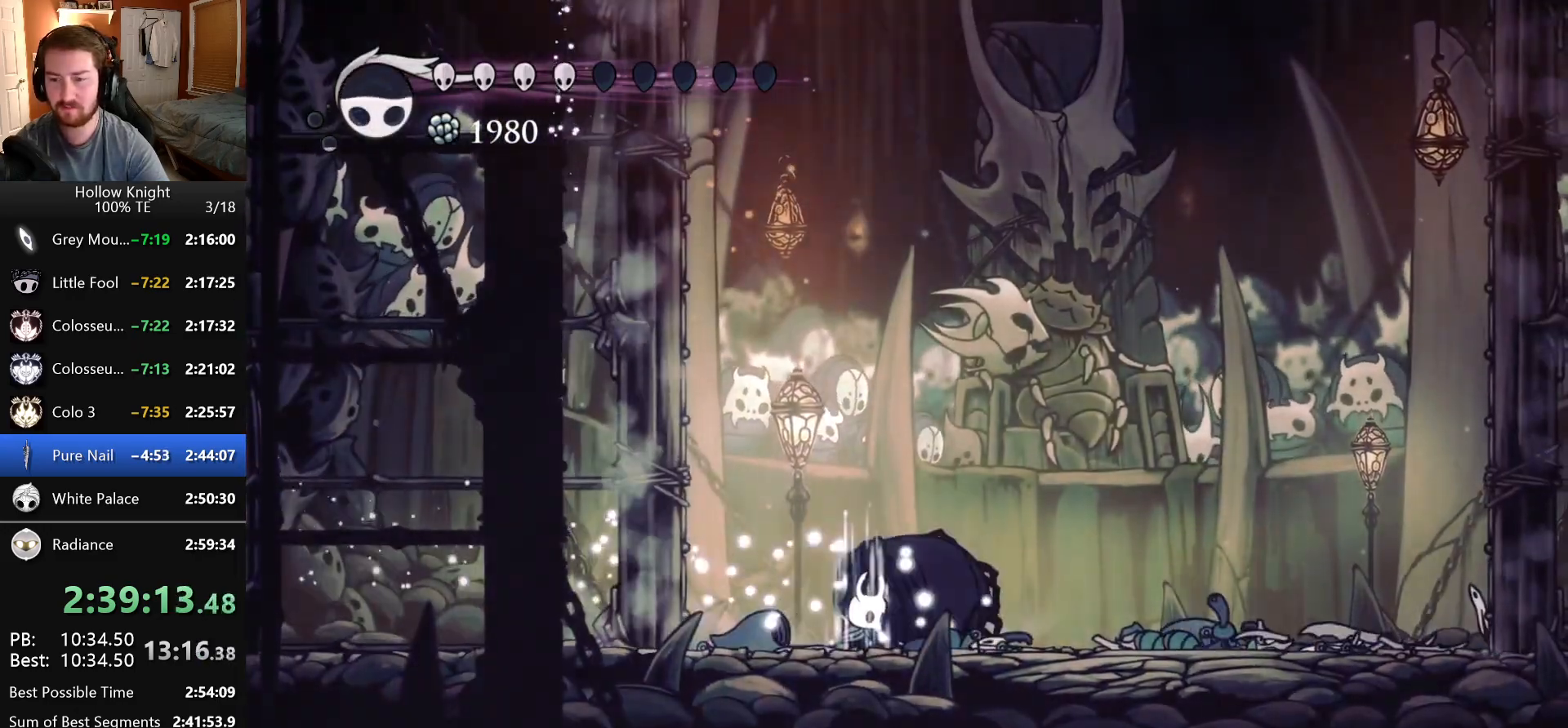
{"keys": ["shade"], "events": []}
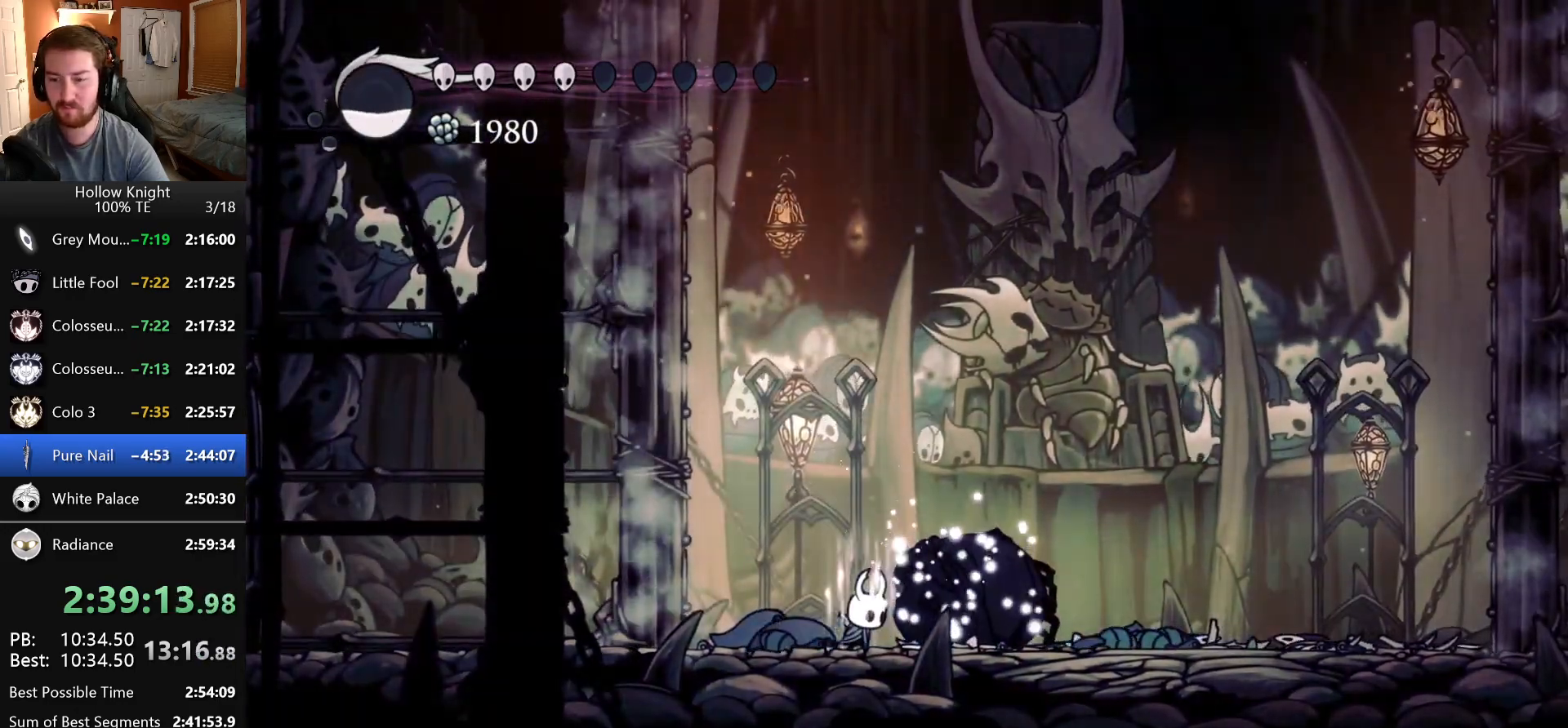
{"keys": ["right"], "events": [[16, "shade", "up"], [316, "right", "down"]]}
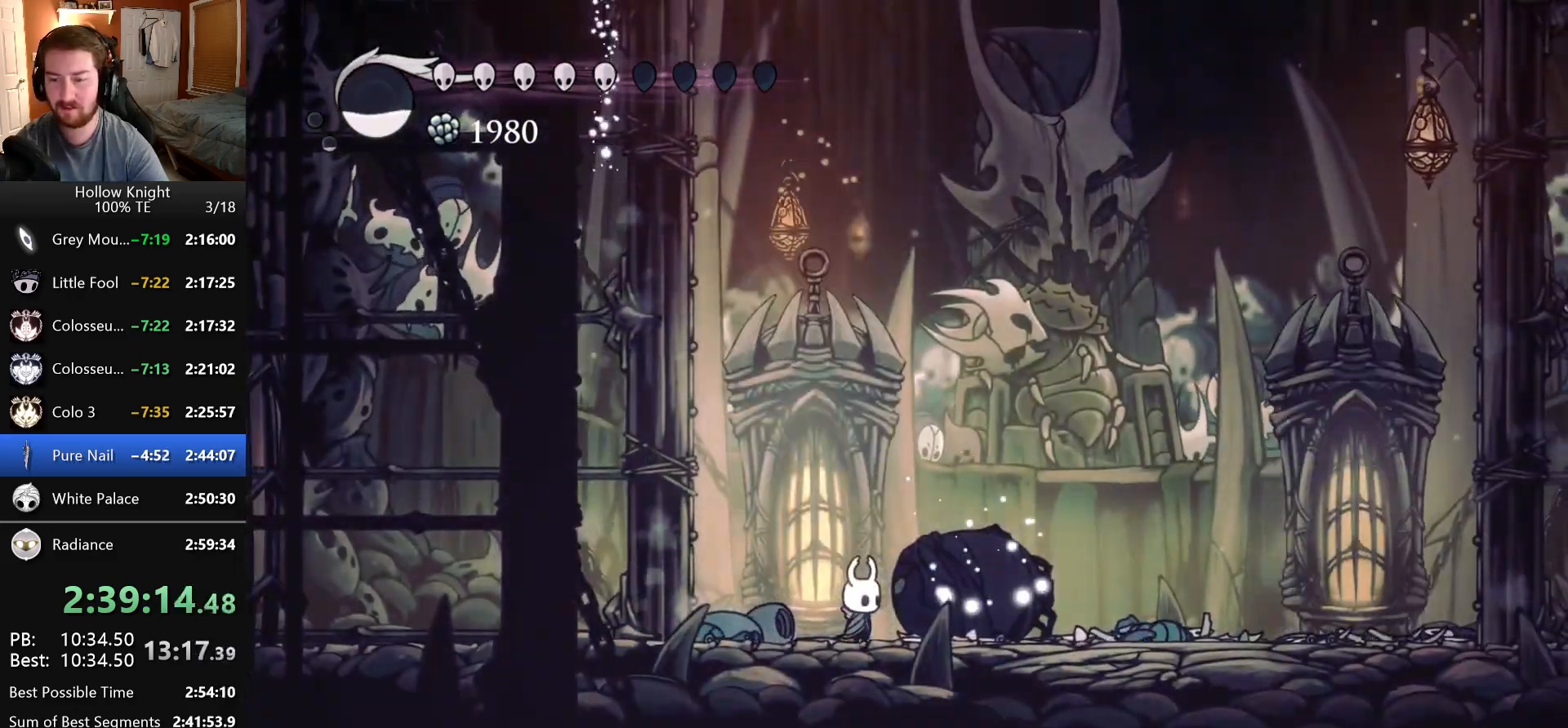
{"keys": [], "events": [[400, "right", "up"]]}
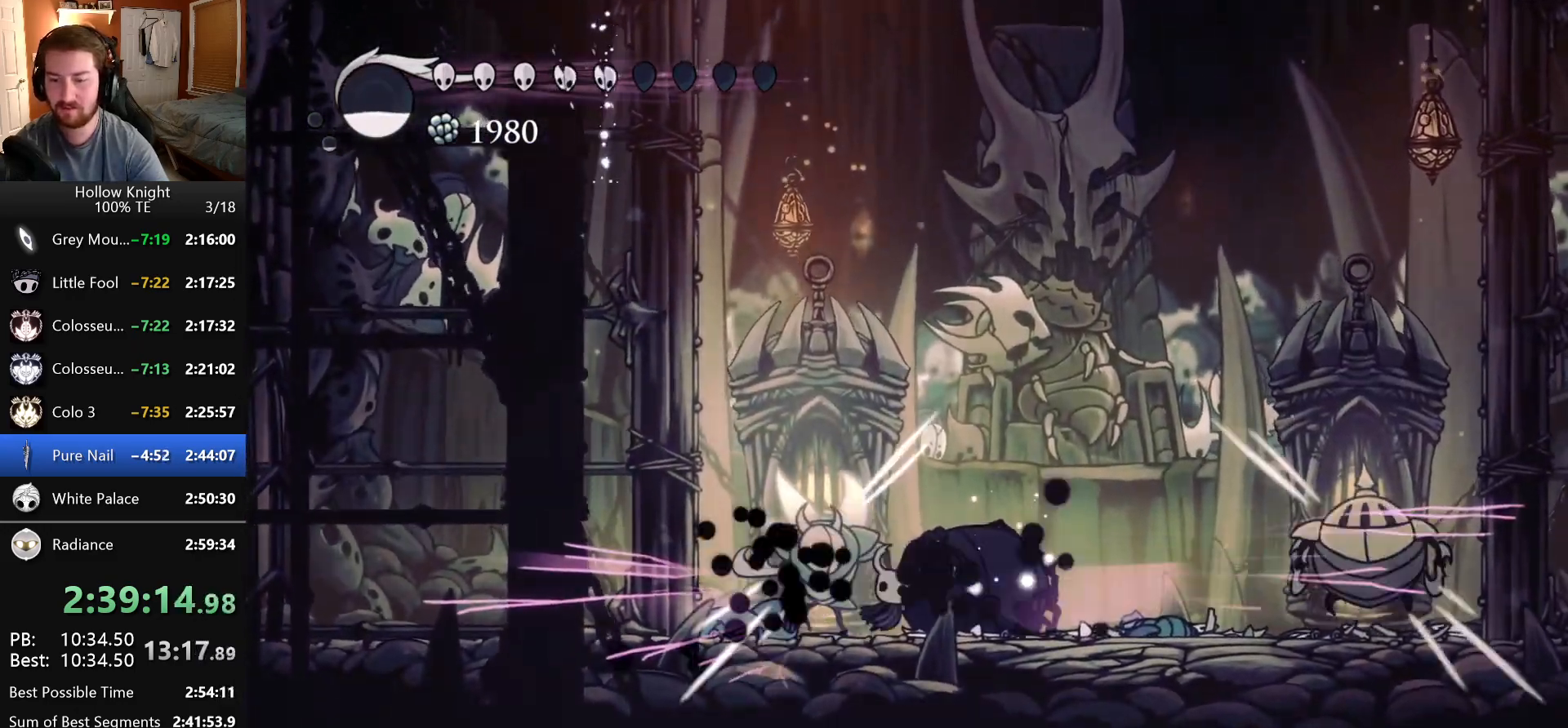
{"keys": ["left", "nail"], "events": [[183, "left", "down"], [383, "nail", "down"]]}
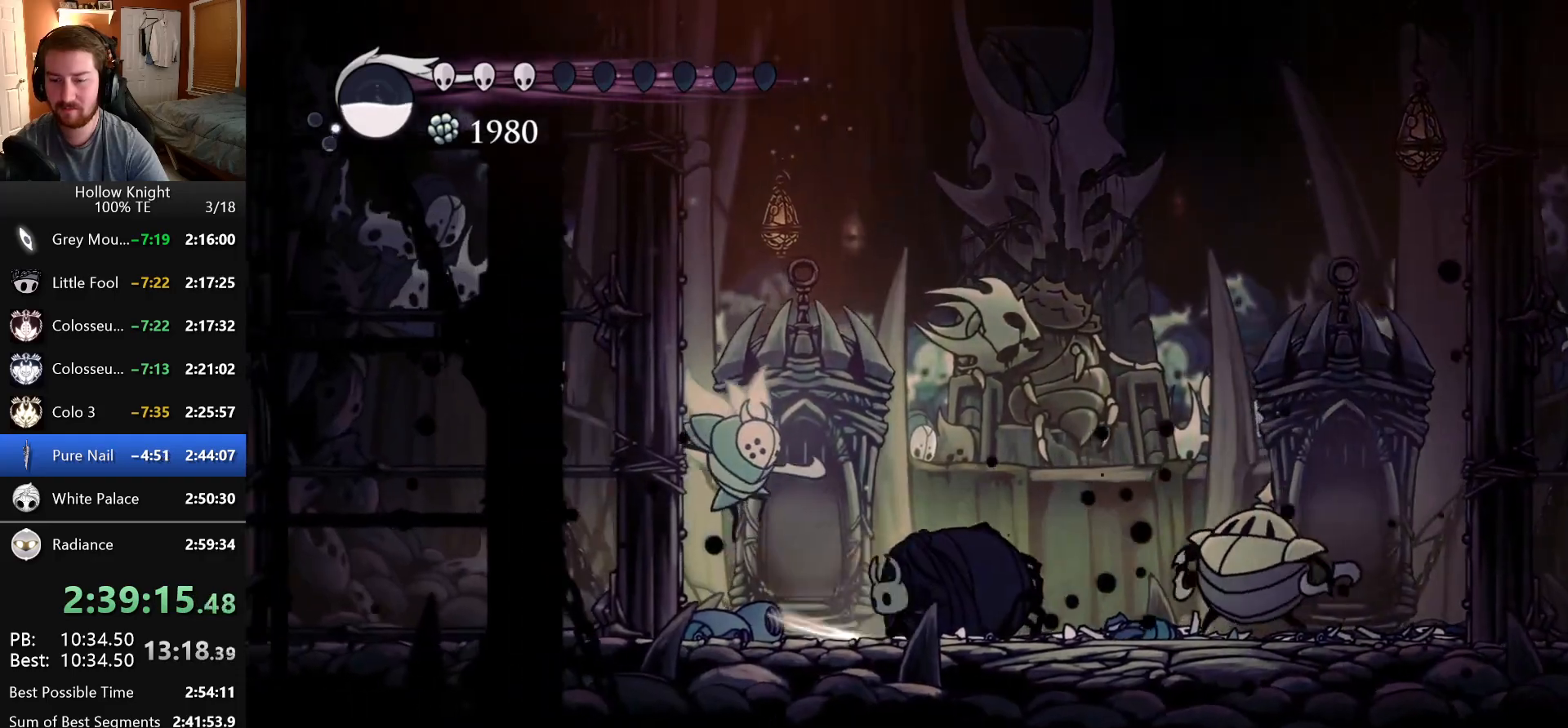
{"keys": ["right"], "events": [[33, "nail", "up"], [116, "left", "up"], [116, "right", "down"]]}
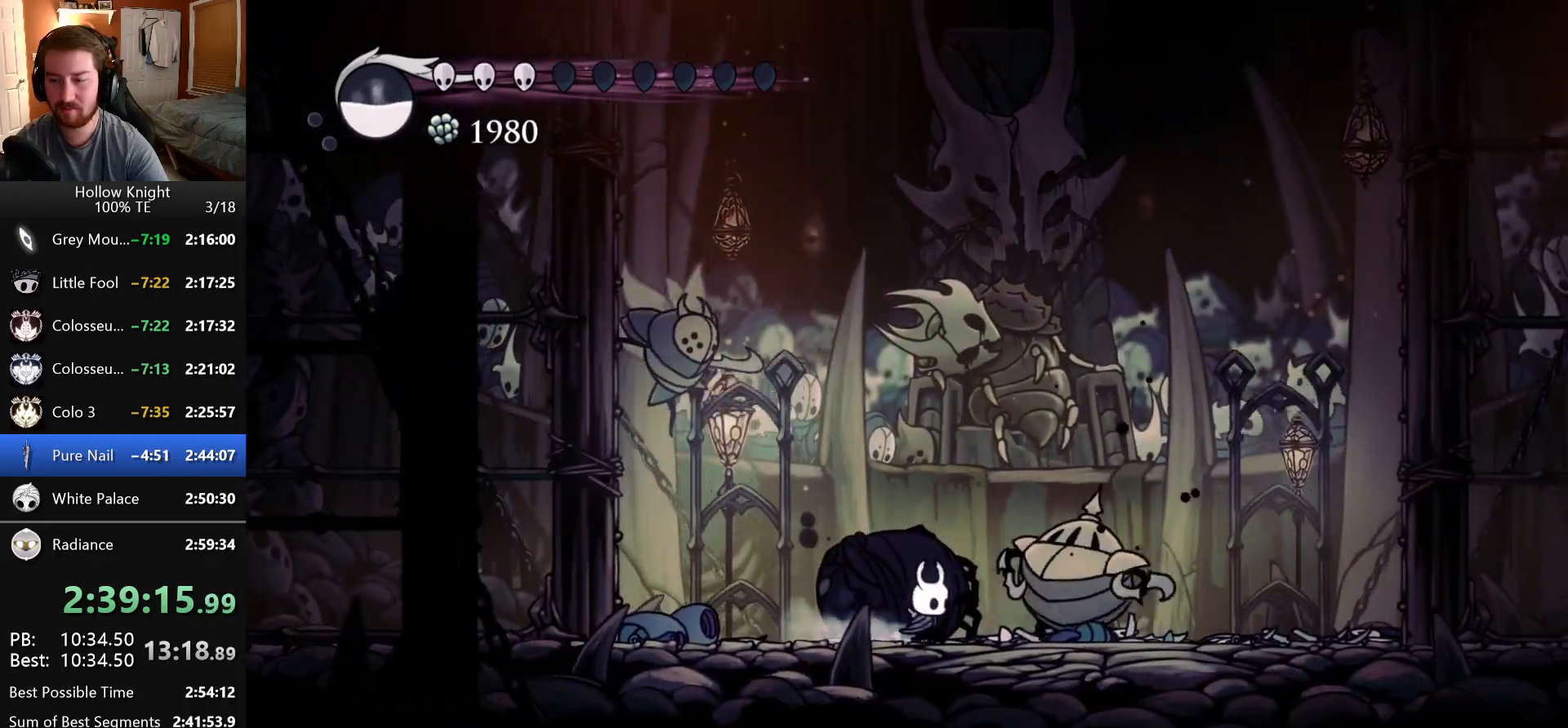
{"keys": ["down", "nail", "right"], "events": [[33, "dash", "down"], [100, "nail", "down"], [316, "dash", "up"], [333, "nail", "up"], [383, "down", "down"], [450, "nail", "down"]]}